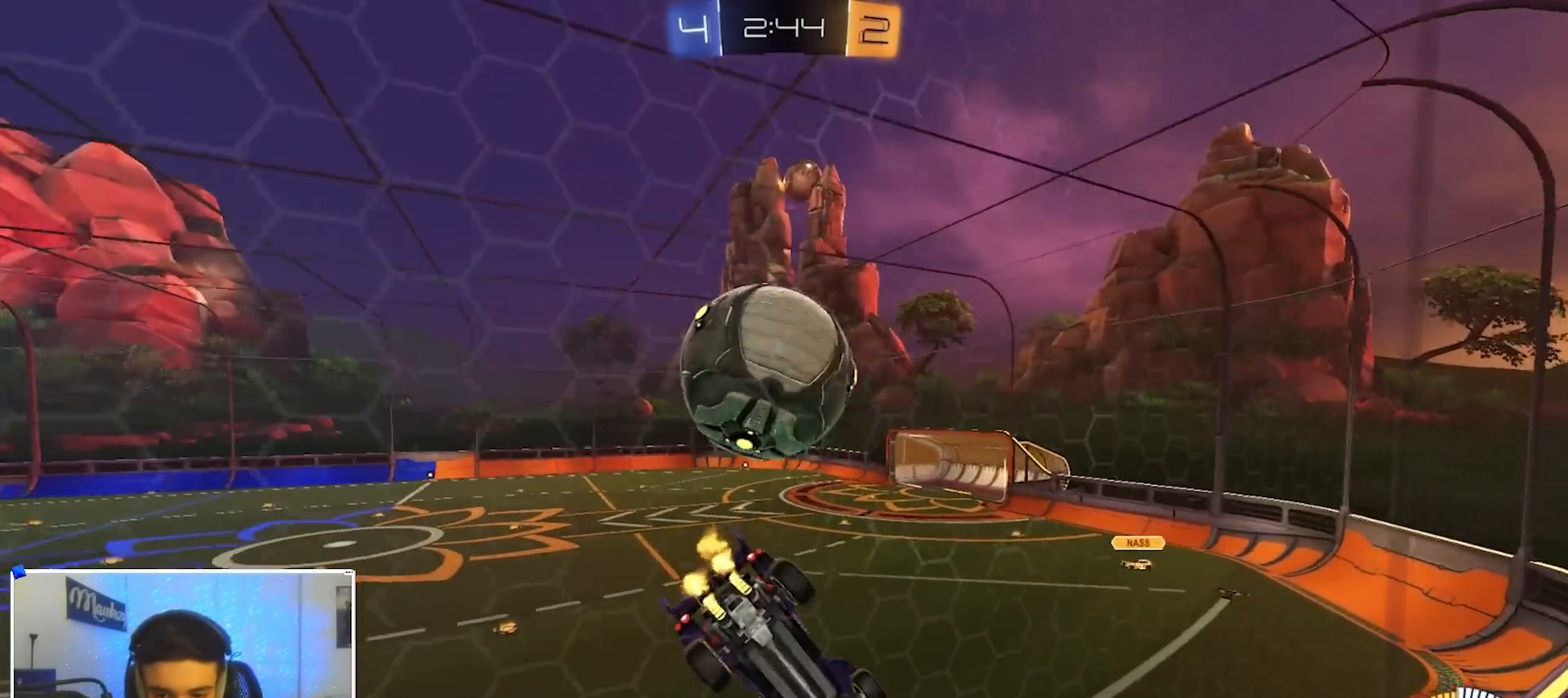
Gameplay with a controller (Xbox layout); each line is a JSON object with the inputs held at the frame after it (dt_ms = milliseconds from this image to that frame). "events" lists button and stick changes between this image and that frame as [ms after this image, input, new state], when the widget could be followed in between. Not read: R2.
{"dt_ms": 1000, "buttons": ["B"], "left_stick": "center", "right_stick": "center", "events": [[50, "left_stick", "center"], [150, "left_stick", "up-right"], [233, "left_stick", "center"], [250, "L2", "down"], [333, "L2", "up"], [517, "L2", "down"], [550, "left_stick", "right"], [617, "L2", "up"], [650, "B", "down"], [650, "left_stick", "center"], [733, "left_stick", "left"], [850, "left_stick", "right"], [950, "left_stick", "center"]]}
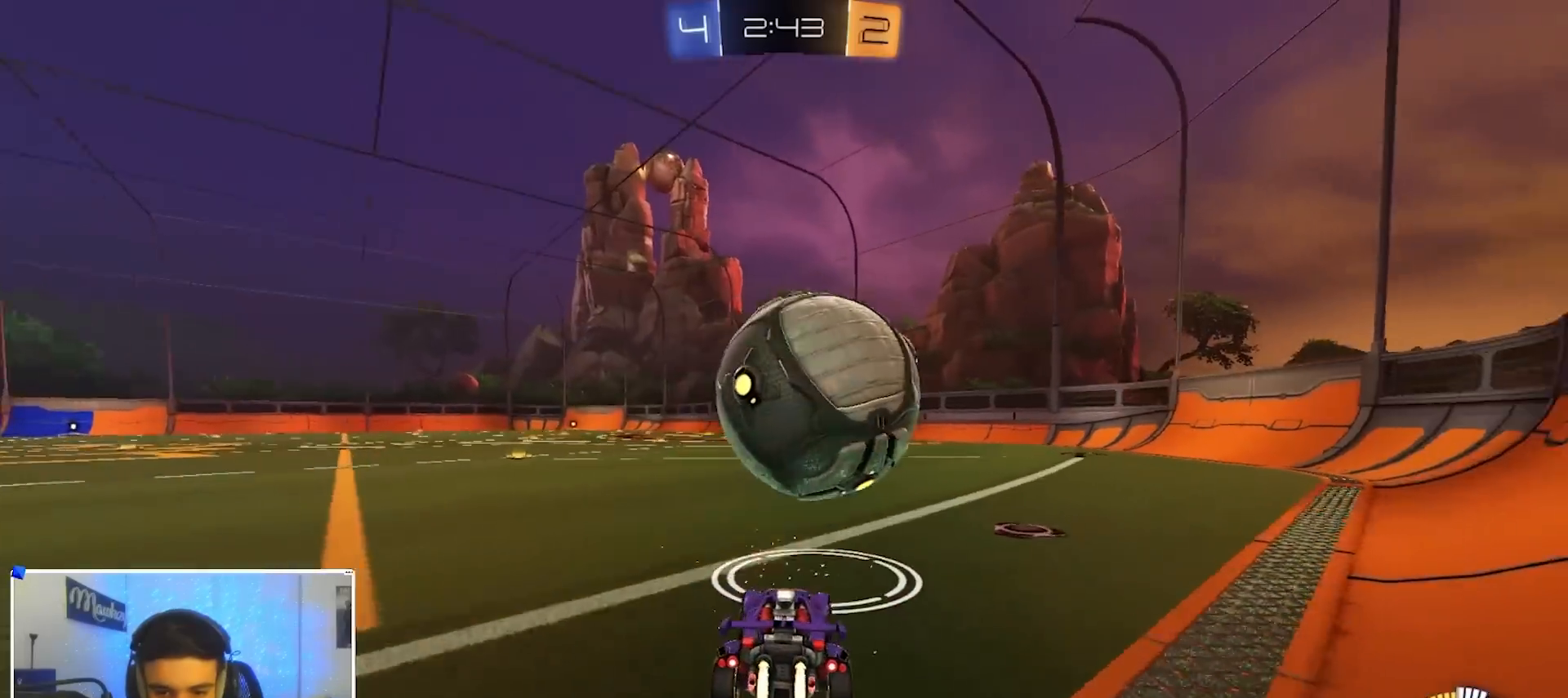
{"dt_ms": 1000, "buttons": ["A", "B", "X", "R1"], "left_stick": "down-left", "right_stick": "center", "events": [[67, "left_stick", "right"], [267, "left_stick", "left"], [350, "left_stick", "center"], [383, "Y", "down"], [400, "left_stick", "right"], [500, "Y", "up"], [517, "left_stick", "left"], [650, "B", "up"], [667, "X", "down"], [750, "X", "up"], [817, "B", "down"], [833, "A", "down"], [833, "left_stick", "up-left"], [867, "A", "up"], [867, "B", "up"], [883, "B", "down"], [900, "A", "down"], [917, "L3", "down"], [933, "X", "down"], [983, "L3", "up"], [983, "R1", "down"], [983, "left_stick", "down-left"]]}
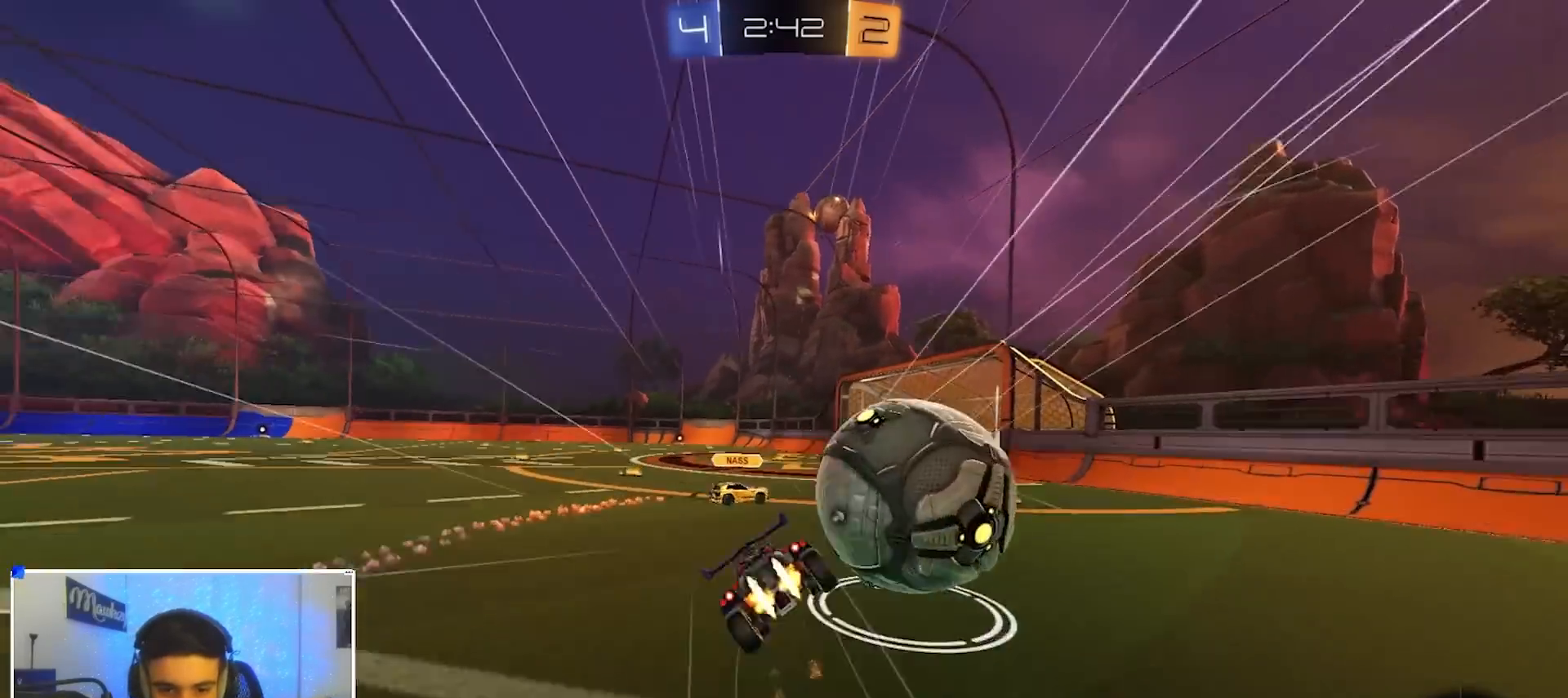
{"dt_ms": 500, "buttons": ["R1"], "left_stick": "down", "right_stick": "center", "events": [[17, "X", "up"], [67, "Y", "down"], [83, "A", "up"], [133, "Y", "up"], [200, "B", "up"], [250, "left_stick", "down"]]}
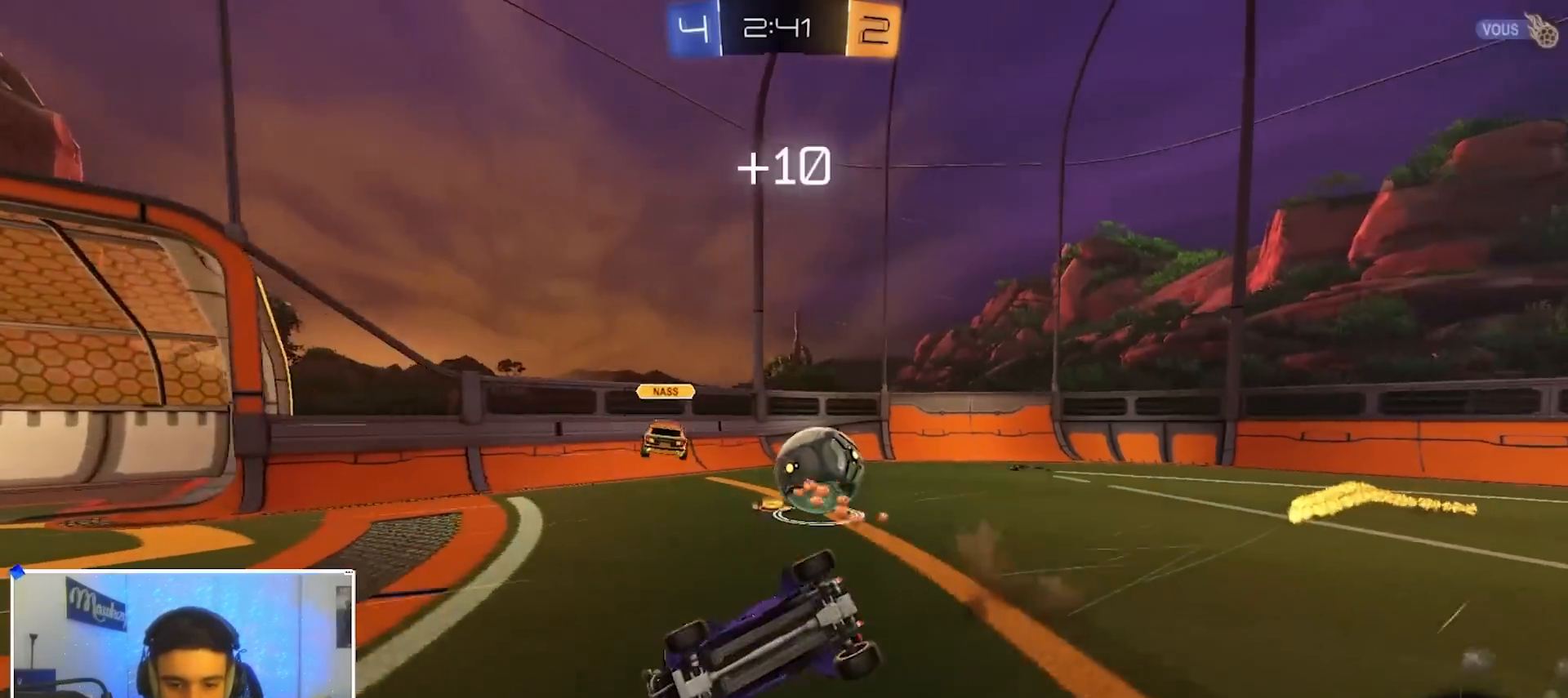
{"dt_ms": 500, "buttons": ["L2"], "left_stick": "right", "right_stick": "center", "events": [[67, "left_stick", "down-right"], [200, "R1", "up"], [367, "left_stick", "right"], [483, "L2", "down"]]}
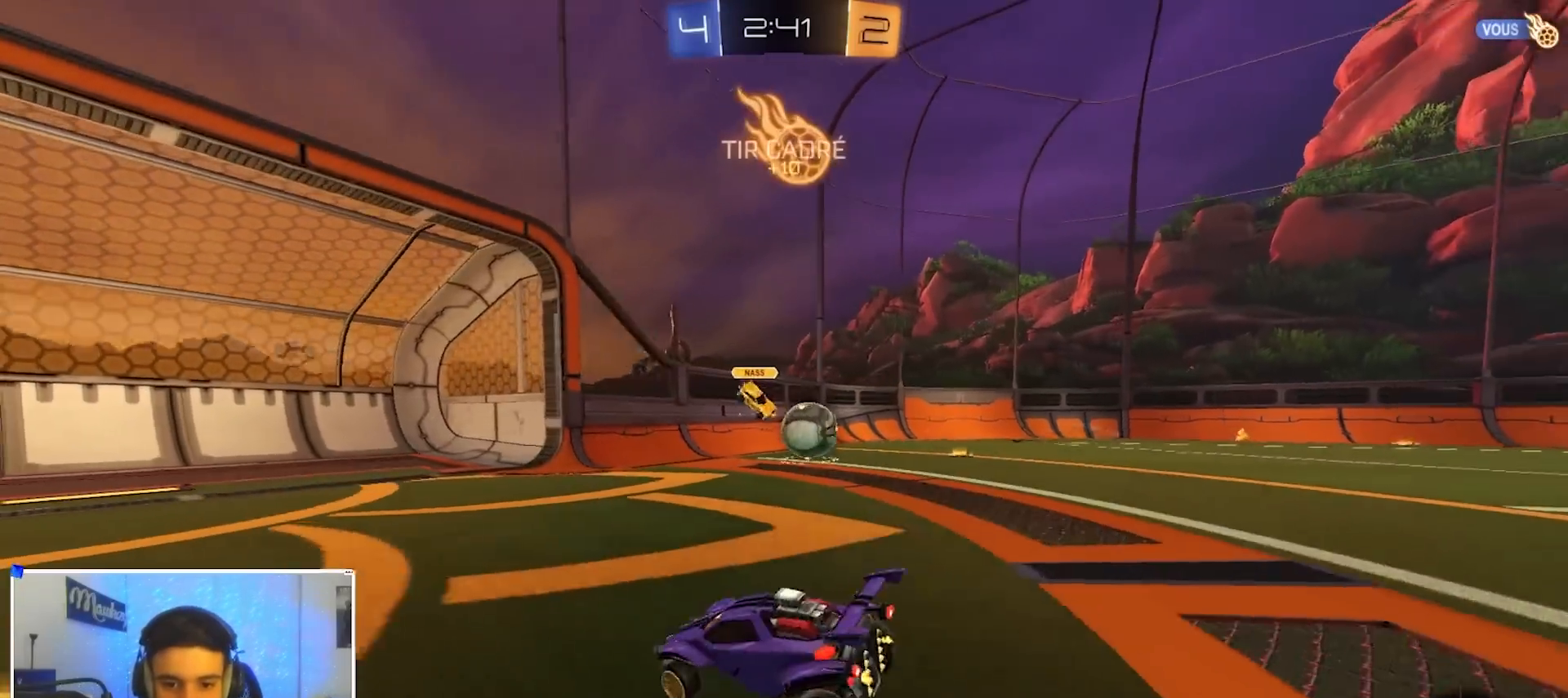
{"dt_ms": 500, "buttons": [], "left_stick": "left", "right_stick": "center", "events": [[100, "L2", "up"], [300, "B", "down"], [400, "B", "up"], [400, "left_stick", "center"], [467, "left_stick", "left"]]}
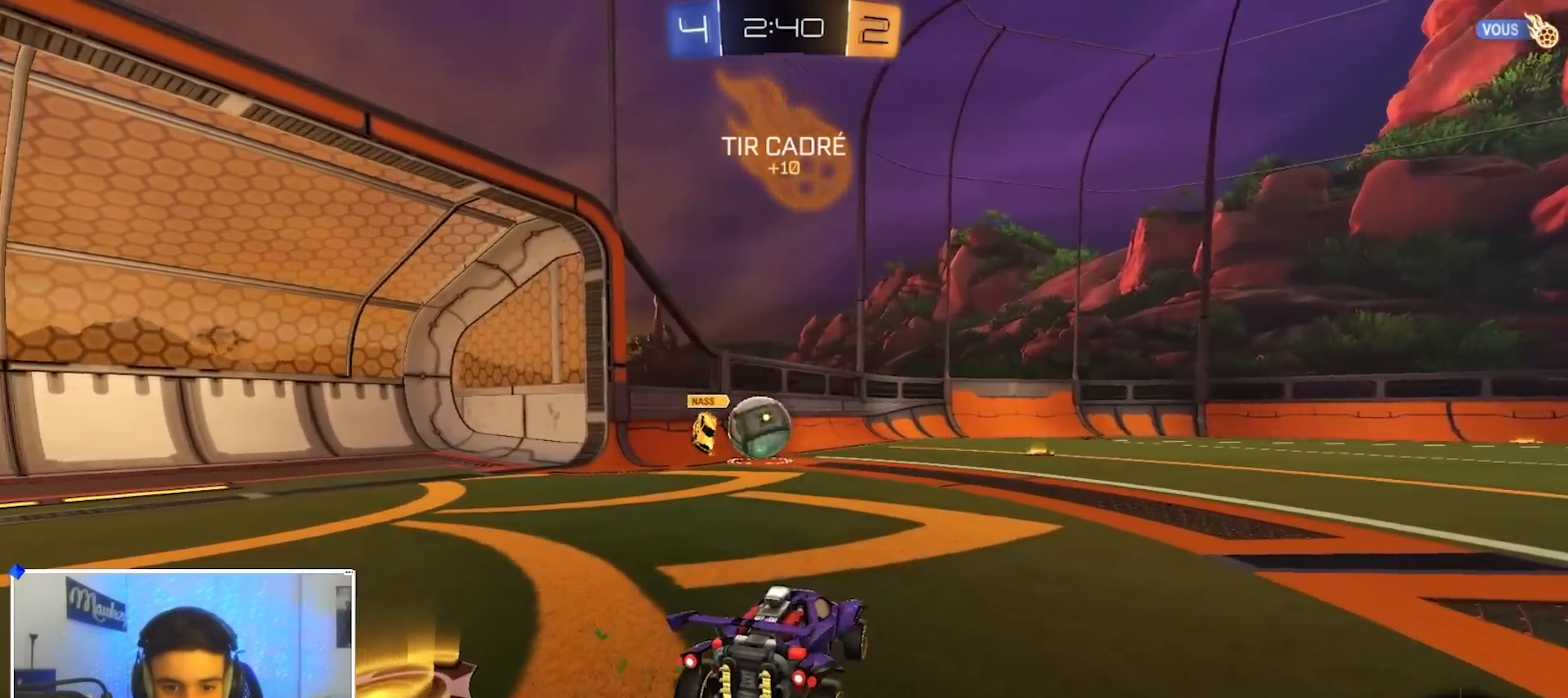
{"dt_ms": 500, "buttons": [], "left_stick": "right", "right_stick": "center", "events": [[300, "left_stick", "right"]]}
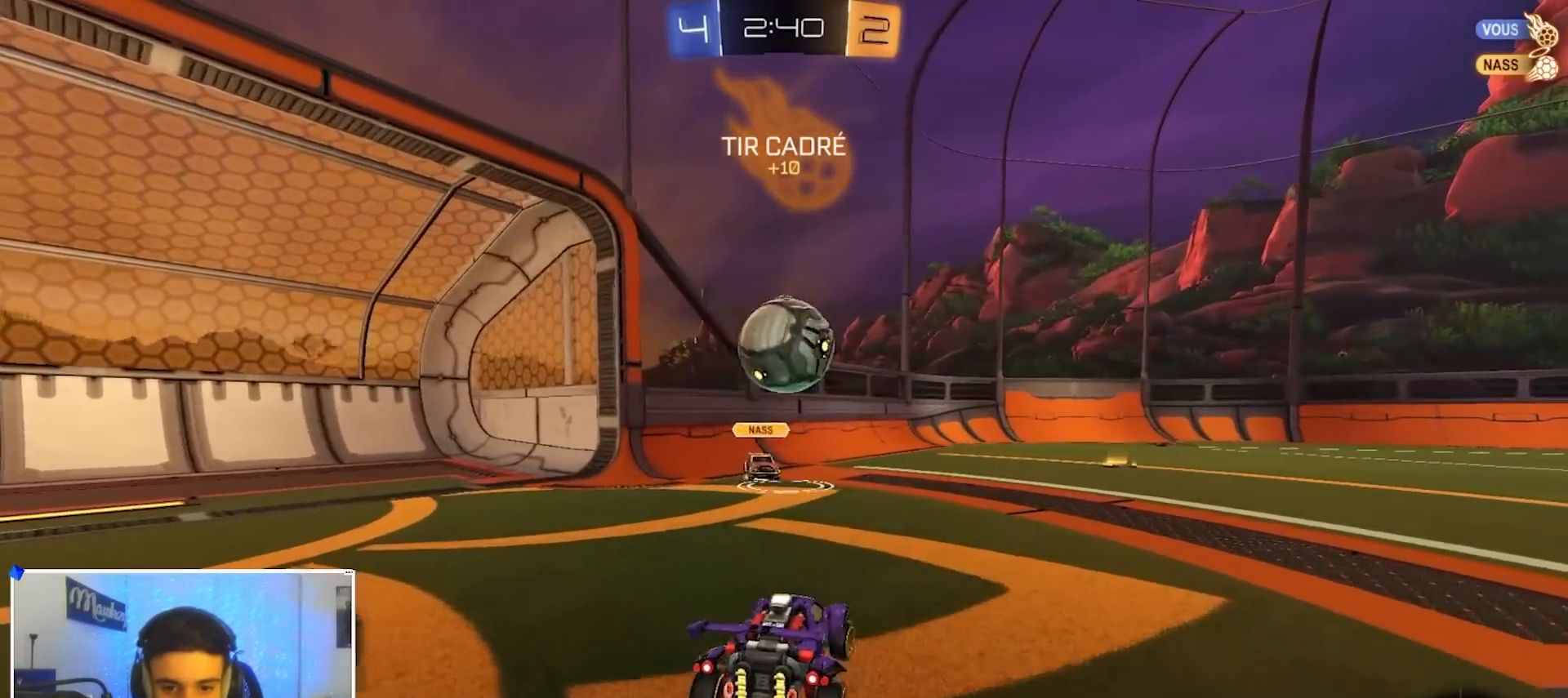
{"dt_ms": 500, "buttons": ["B"], "left_stick": "right", "right_stick": "center", "events": [[17, "X", "down"], [150, "X", "up"], [267, "B", "down"]]}
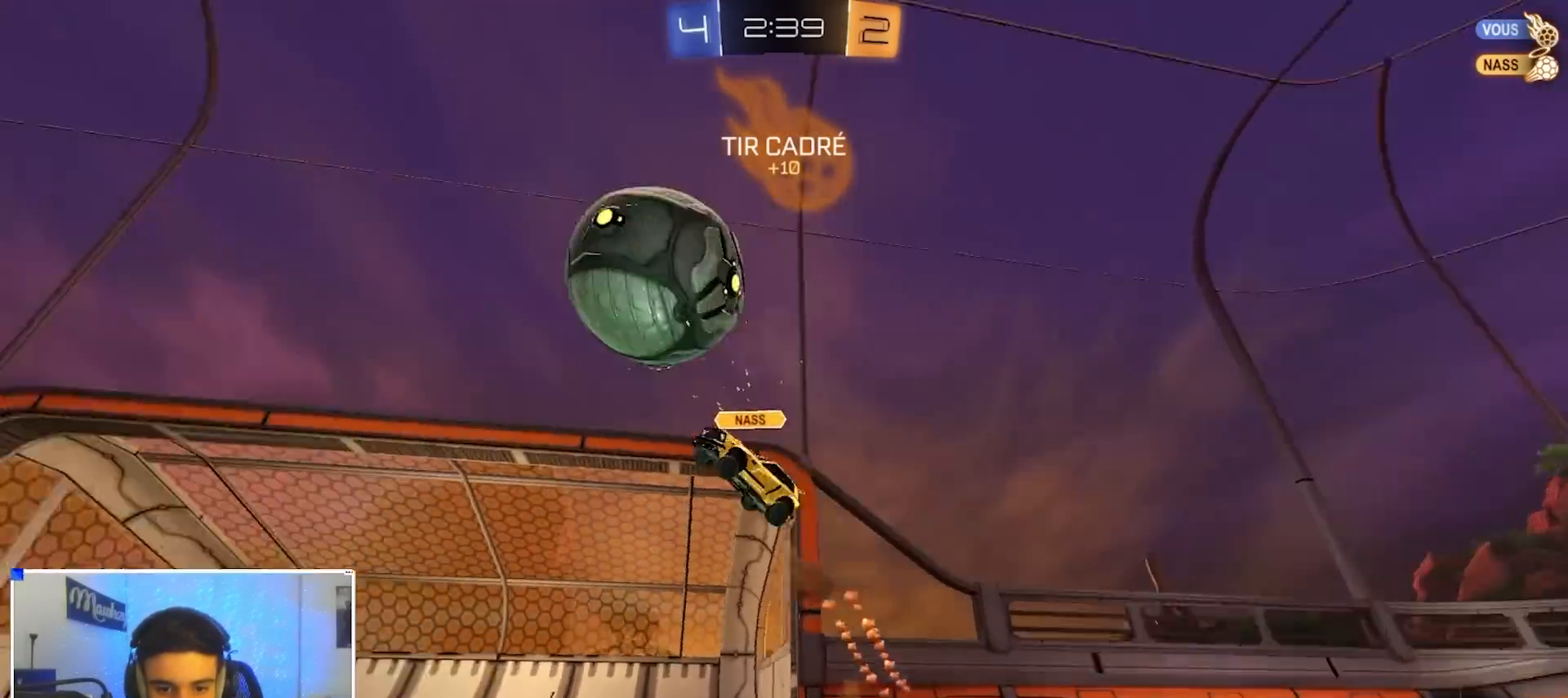
{"dt_ms": 500, "buttons": [], "left_stick": "right", "right_stick": "center", "events": [[50, "B", "up"], [333, "left_stick", "center"], [483, "left_stick", "right"]]}
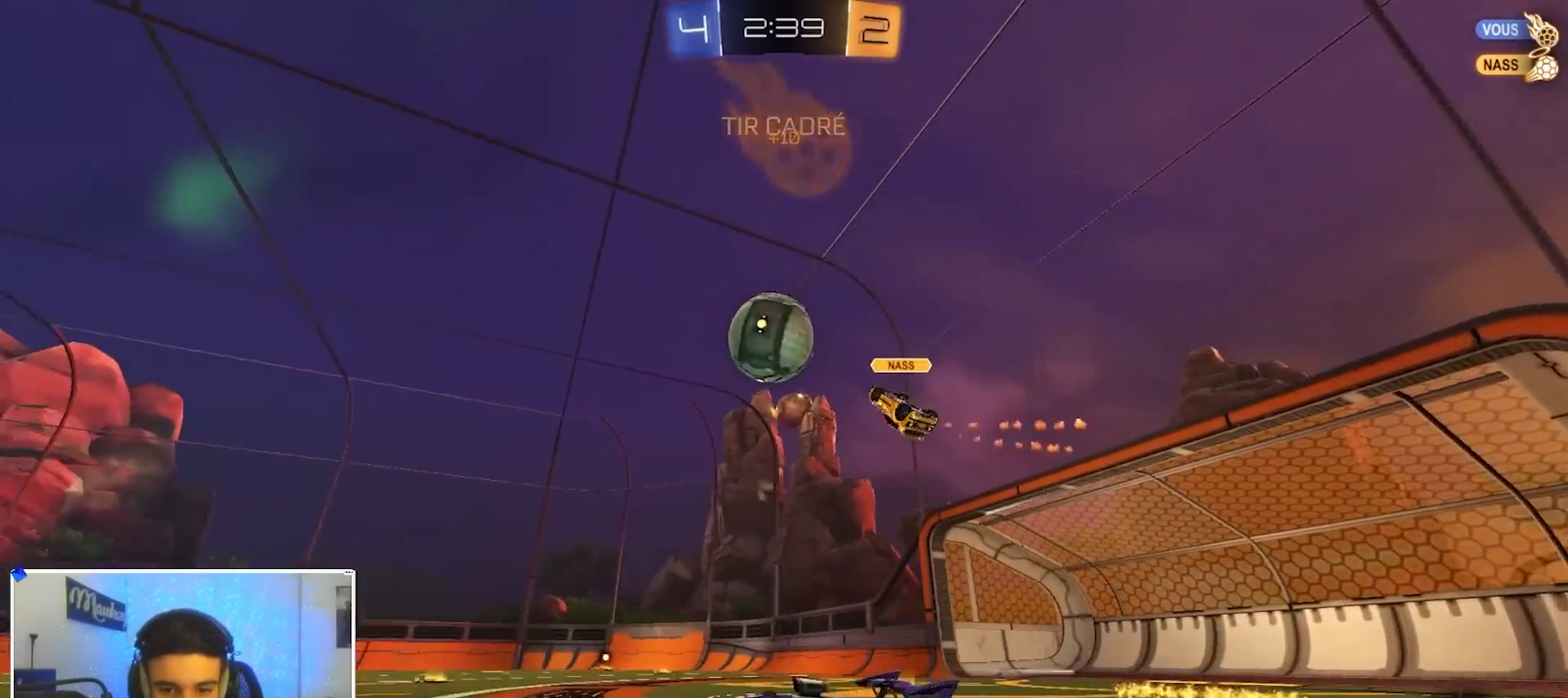
{"dt_ms": 500, "buttons": [], "left_stick": "center", "right_stick": "center", "events": [[200, "A", "down"], [233, "A", "up"], [250, "B", "down"], [250, "left_stick", "up-left"], [383, "left_stick", "down-left"], [417, "B", "up"], [433, "left_stick", "center"]]}
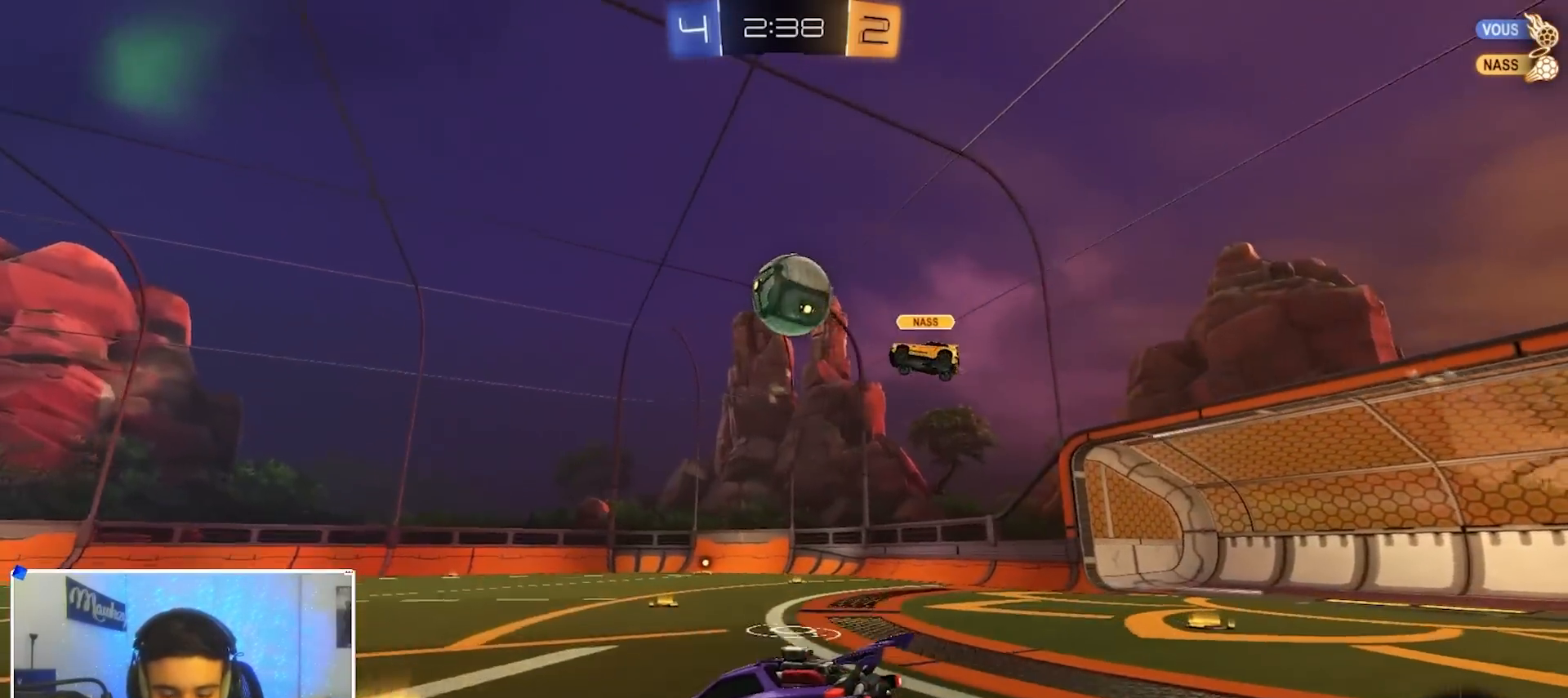
{"dt_ms": 500, "buttons": [], "left_stick": "up-right", "right_stick": "center", "events": [[217, "left_stick", "down-right"], [500, "left_stick", "up-right"]]}
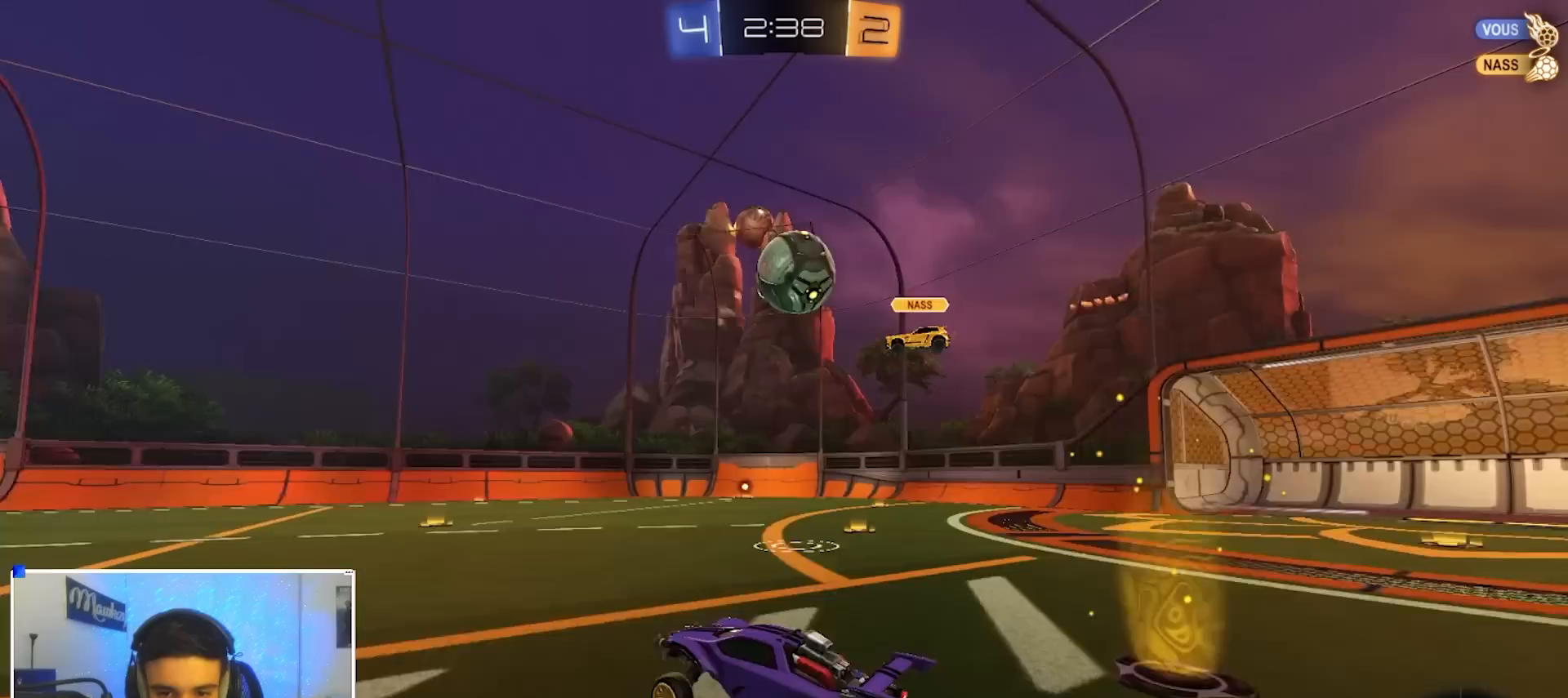
{"dt_ms": 500, "buttons": [], "left_stick": "right", "right_stick": "center", "events": [[100, "A", "down"], [183, "A", "up"], [183, "left_stick", "right"], [283, "B", "down"], [500, "B", "up"]]}
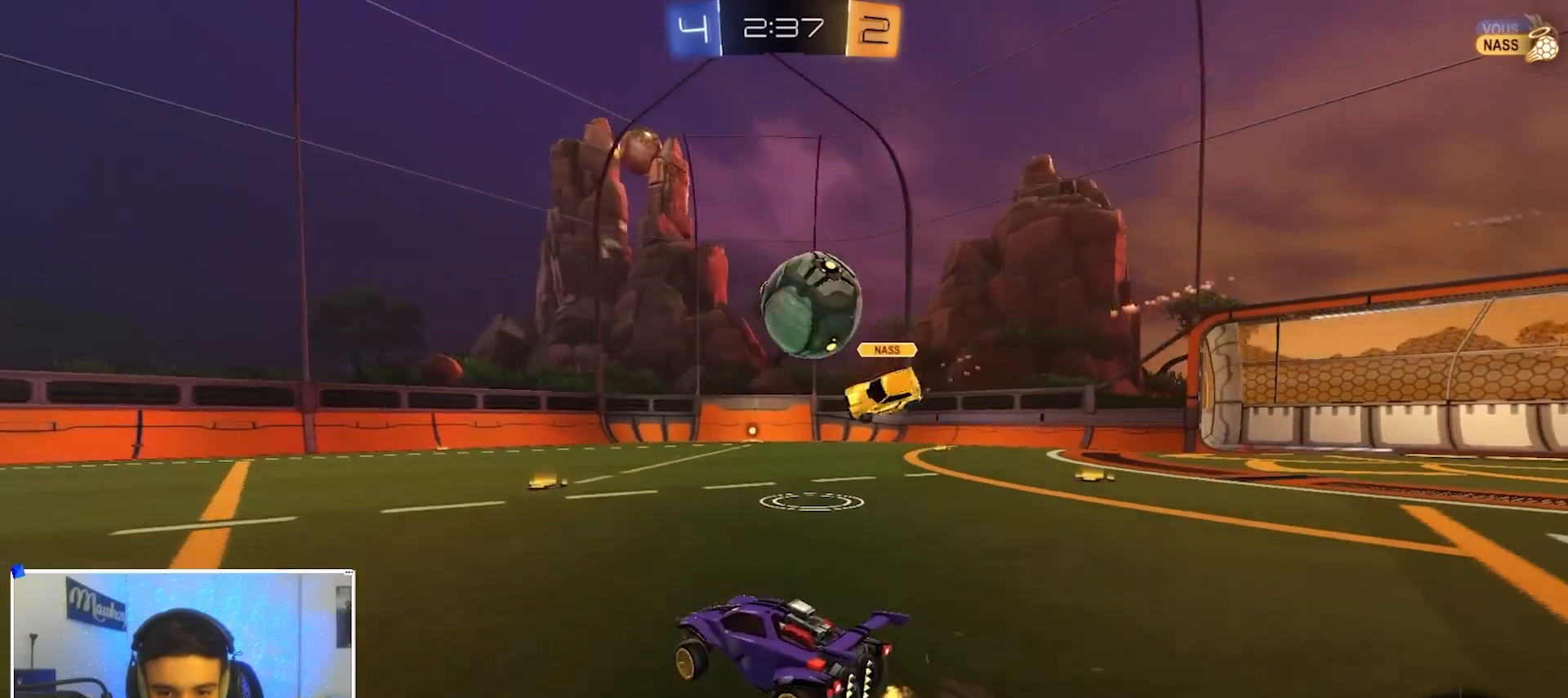
{"dt_ms": 500, "buttons": ["B"], "left_stick": "left", "right_stick": "center", "events": [[83, "L2", "down"], [167, "L2", "up"], [183, "B", "down"], [200, "left_stick", "left"], [417, "Y", "down"], [500, "Y", "up"]]}
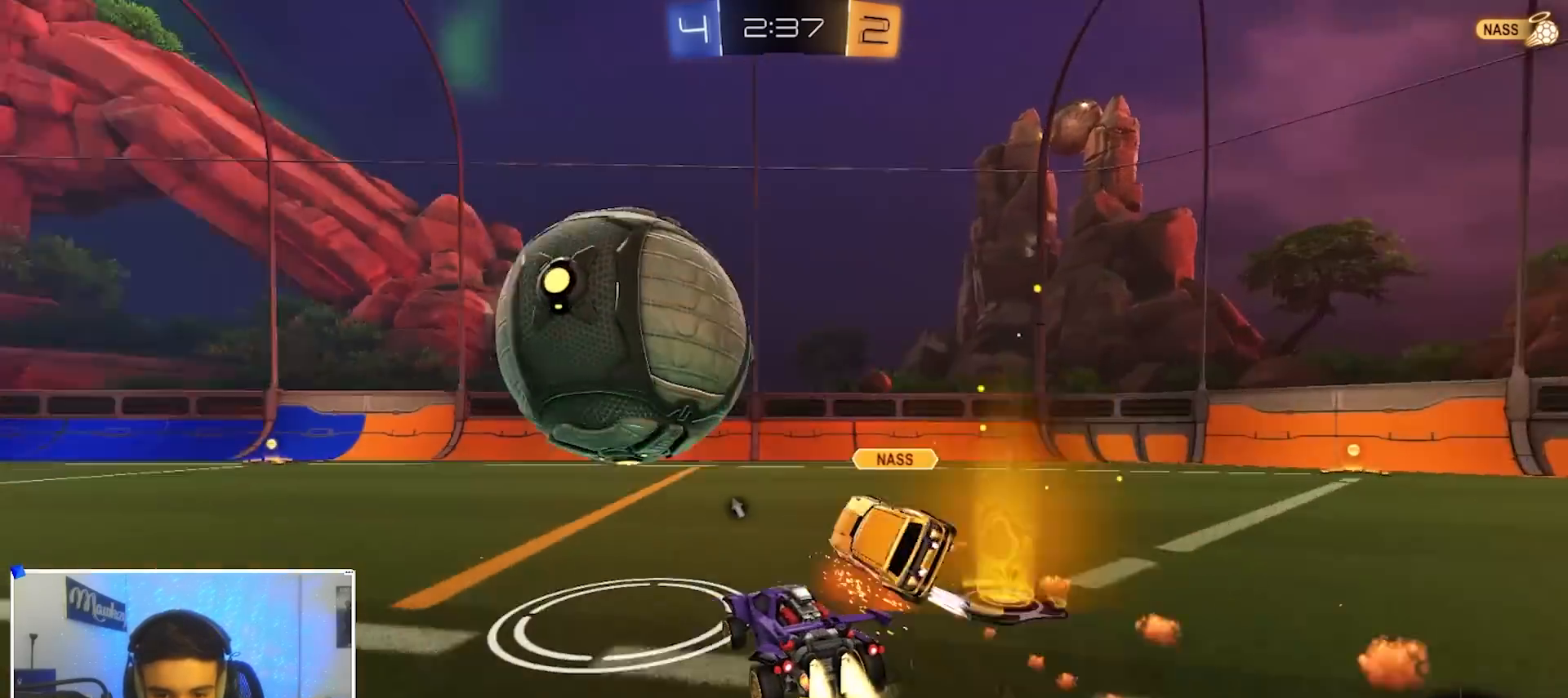
{"dt_ms": 500, "buttons": ["B"], "left_stick": "left", "right_stick": "center", "events": [[317, "left_stick", "center"], [433, "left_stick", "left"]]}
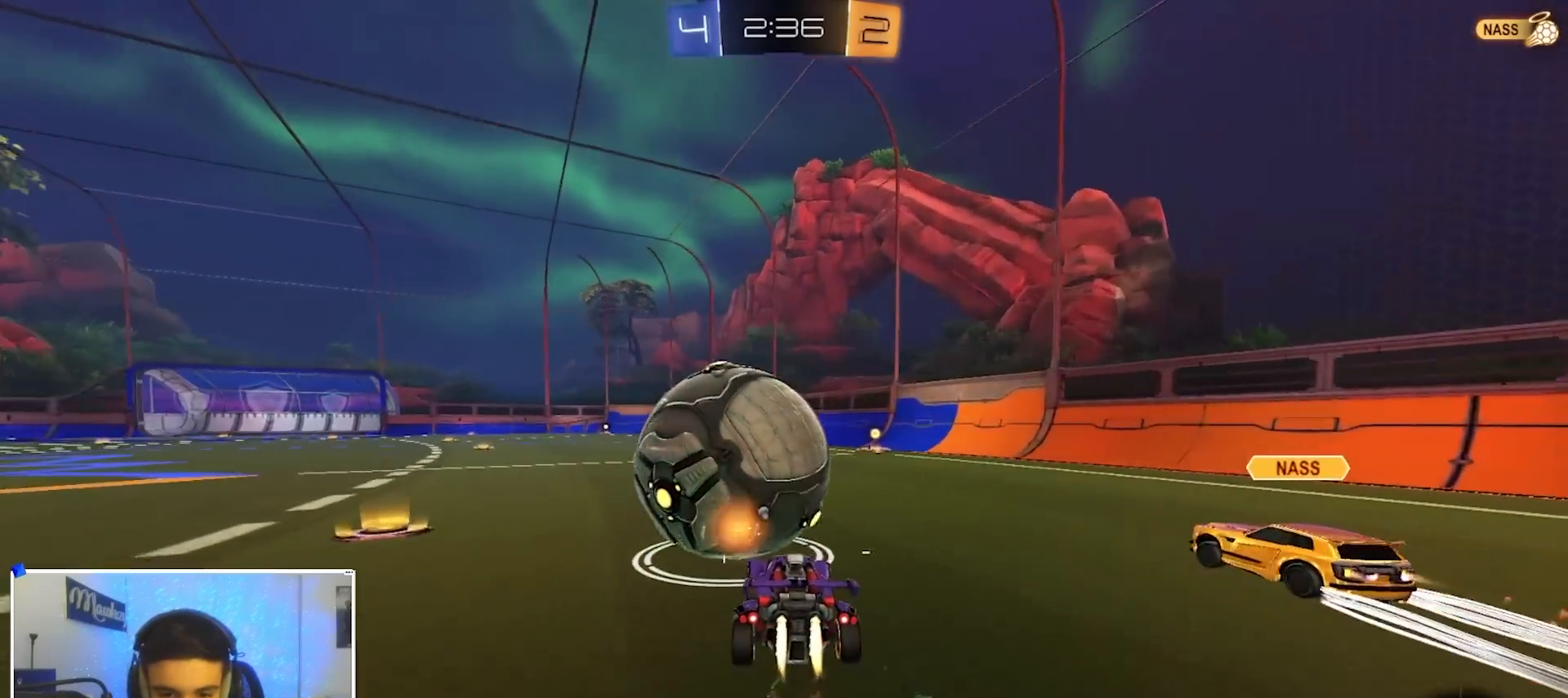
{"dt_ms": 500, "buttons": ["A", "B", "X", "L2"], "left_stick": "down-left", "right_stick": "center", "events": [[167, "left_stick", "right"], [250, "A", "down"], [300, "A", "up"], [300, "left_stick", "up-left"], [333, "A", "down"], [350, "X", "down"], [367, "Y", "down"], [383, "left_stick", "down-left"], [400, "L2", "down"], [483, "Y", "up"]]}
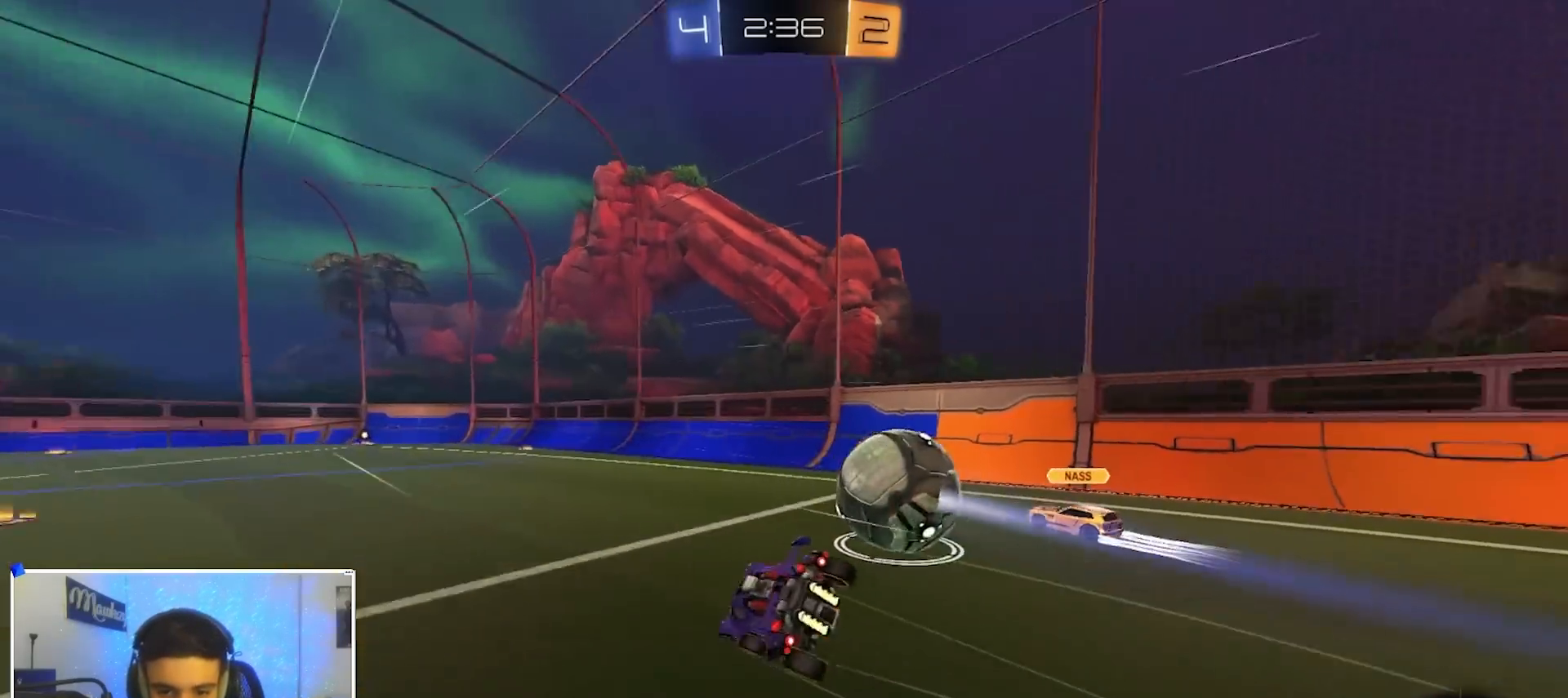
{"dt_ms": 500, "buttons": ["R1"], "left_stick": "down-left", "right_stick": "center", "events": [[33, "B", "up"], [83, "A", "up"], [150, "X", "up"], [200, "L2", "up"], [383, "R1", "down"]]}
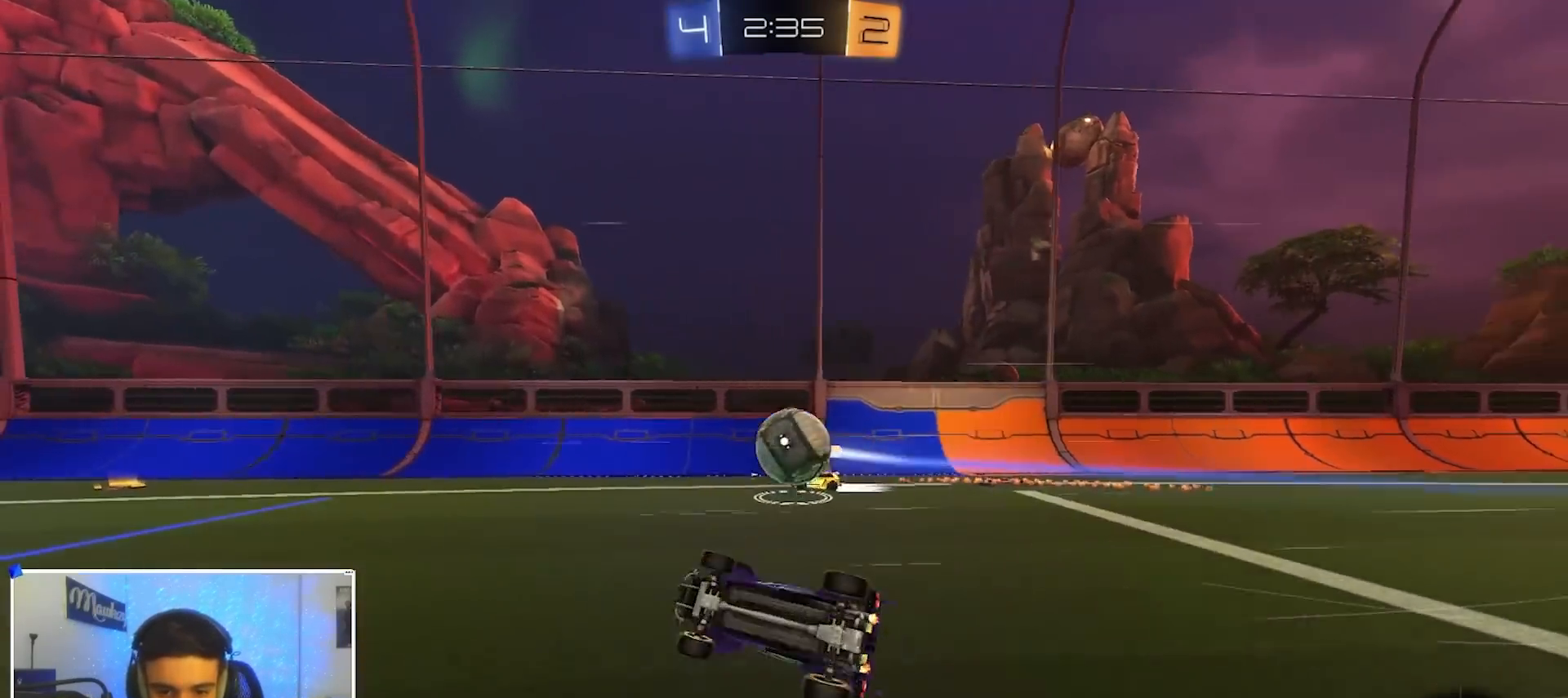
{"dt_ms": 500, "buttons": [], "left_stick": "right", "right_stick": "center", "events": [[150, "left_stick", "up-left"], [183, "R1", "up"], [300, "left_stick", "up-right"], [367, "left_stick", "center"], [433, "left_stick", "right"]]}
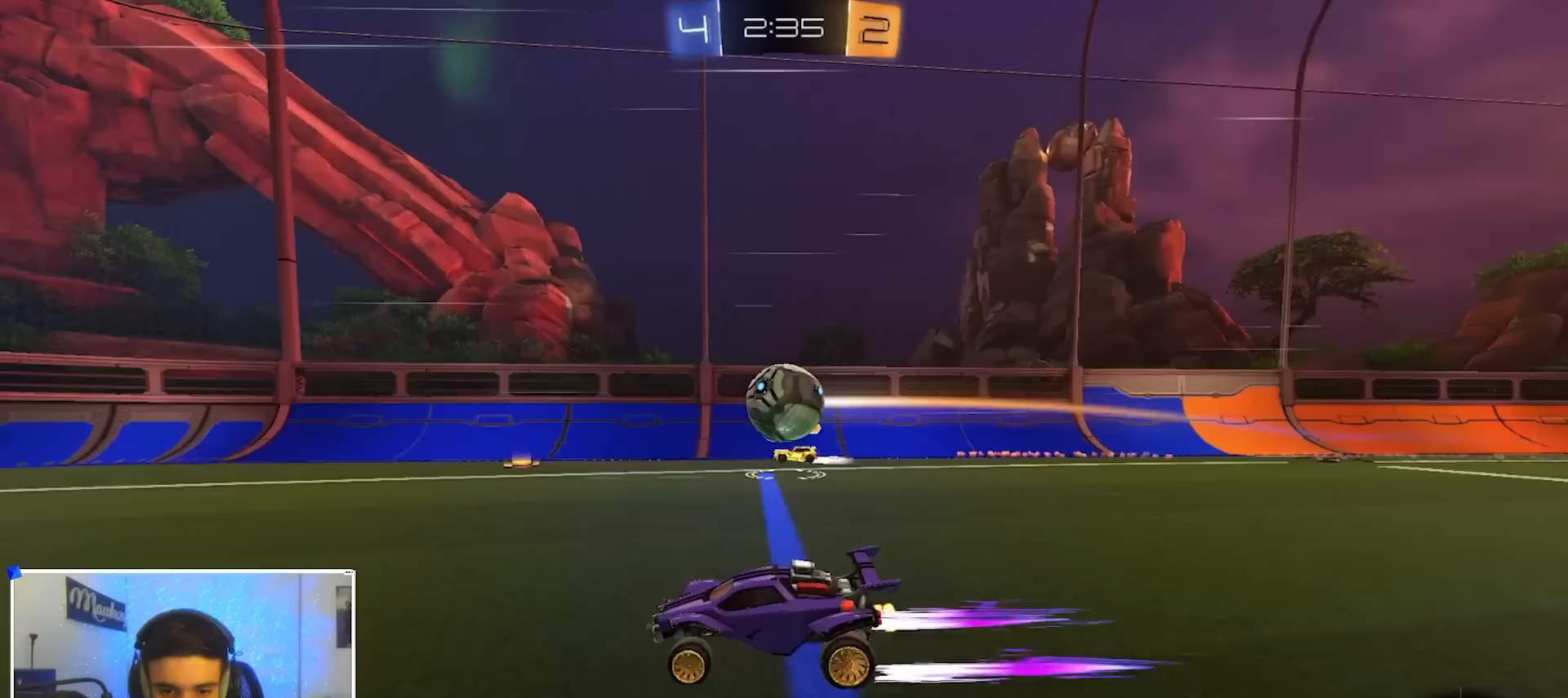
{"dt_ms": 500, "buttons": [], "left_stick": "center", "right_stick": "center", "events": [[50, "left_stick", "left"], [350, "left_stick", "center"]]}
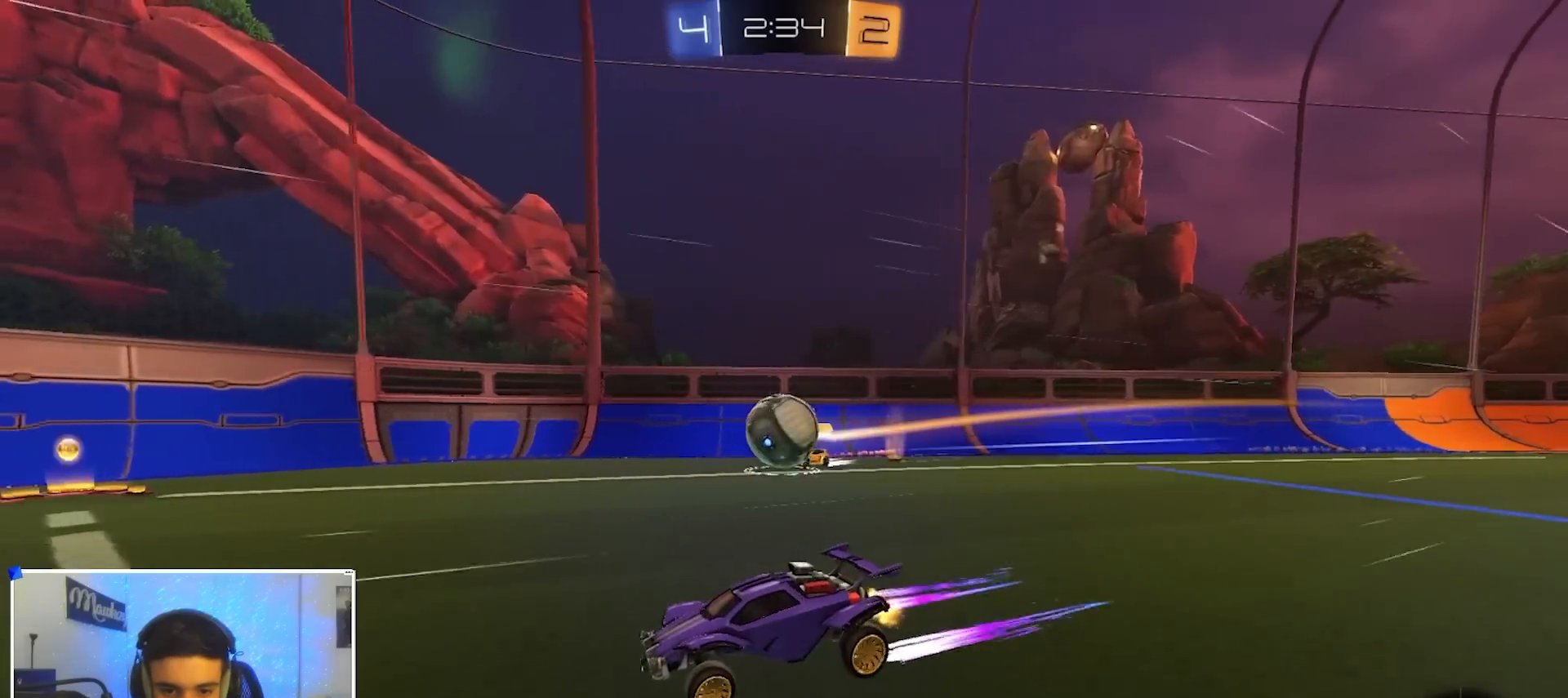
{"dt_ms": 500, "buttons": [], "left_stick": "left", "right_stick": "center", "events": [[217, "left_stick", "left"], [383, "left_stick", "right"], [483, "left_stick", "left"]]}
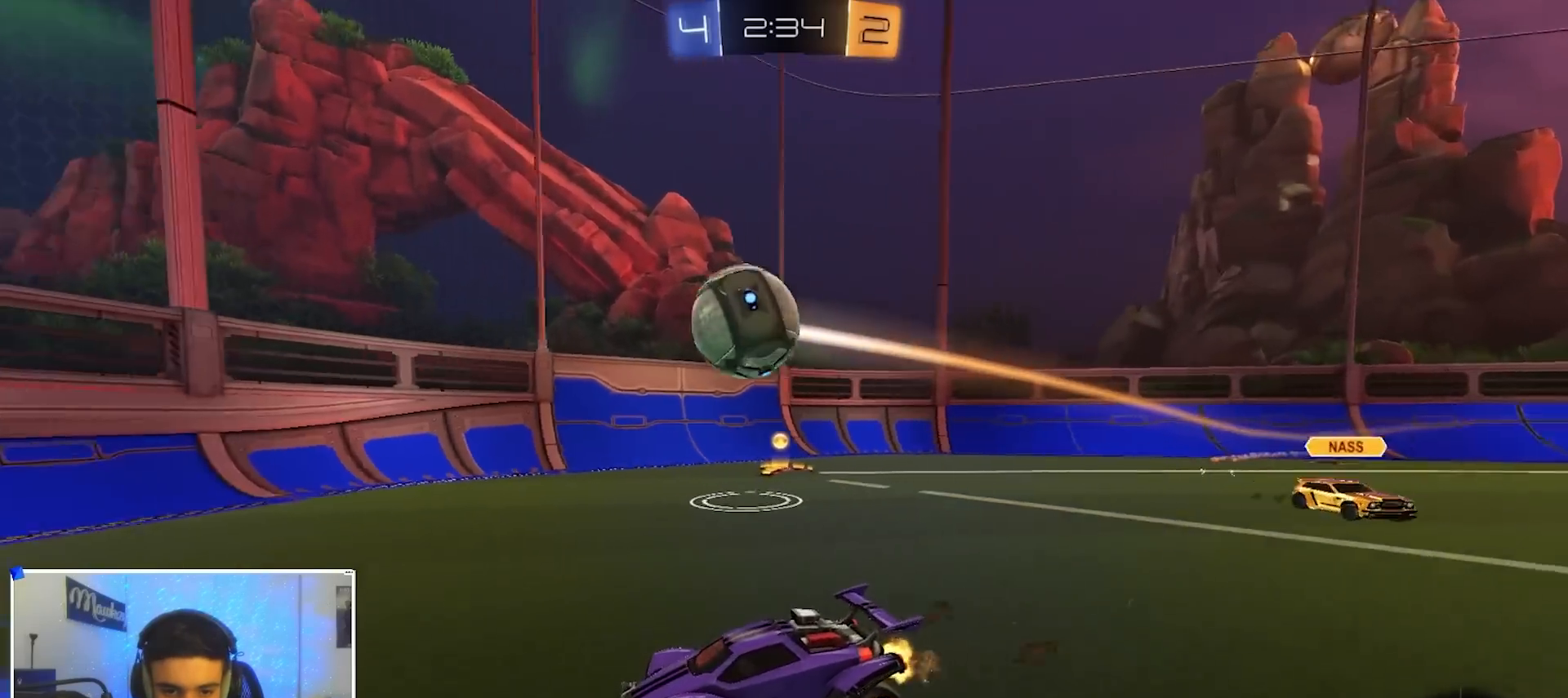
{"dt_ms": 500, "buttons": ["L2"], "left_stick": "down-left", "right_stick": "center", "events": [[17, "L2", "down"], [133, "left_stick", "down-left"], [350, "L2", "up"], [467, "L2", "down"]]}
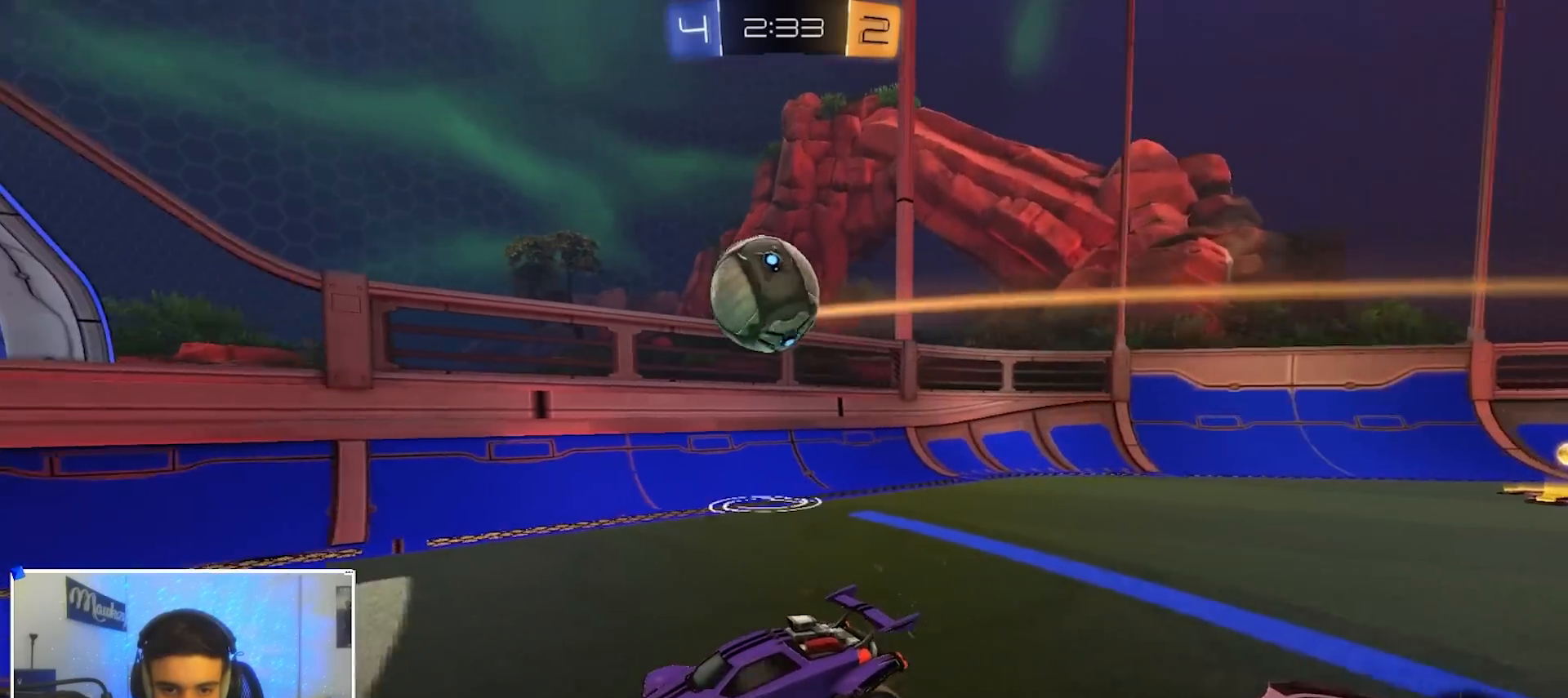
{"dt_ms": 500, "buttons": ["L3"], "left_stick": "up-left", "right_stick": "center", "events": [[83, "L2", "up"], [150, "A", "down"], [300, "A", "up"], [333, "A", "down"], [333, "B", "down"], [333, "L3", "down"], [400, "left_stick", "up-left"], [450, "B", "up"], [467, "A", "up"]]}
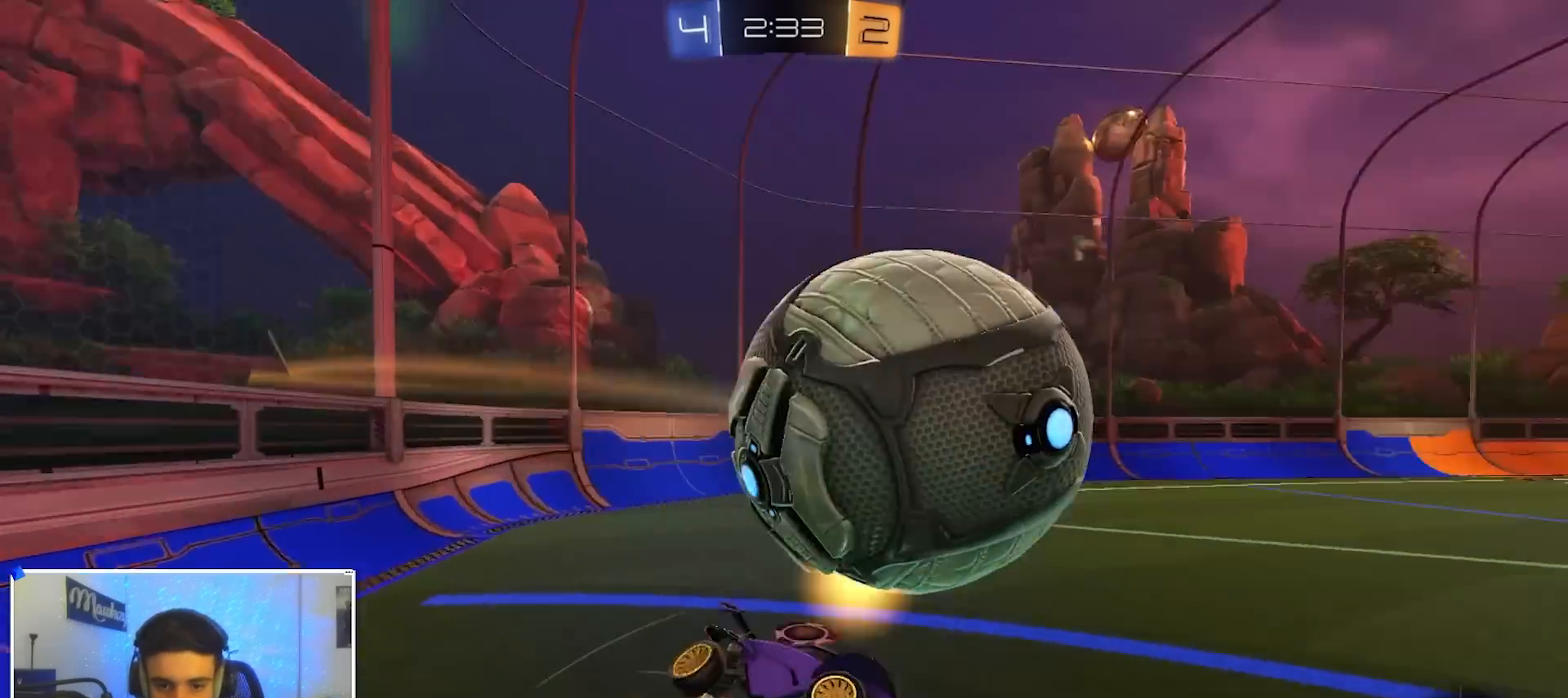
{"dt_ms": 500, "buttons": ["R1"], "left_stick": "center", "right_stick": "center", "events": [[100, "L3", "up"], [133, "left_stick", "right"], [300, "left_stick", "center"], [467, "R1", "down"]]}
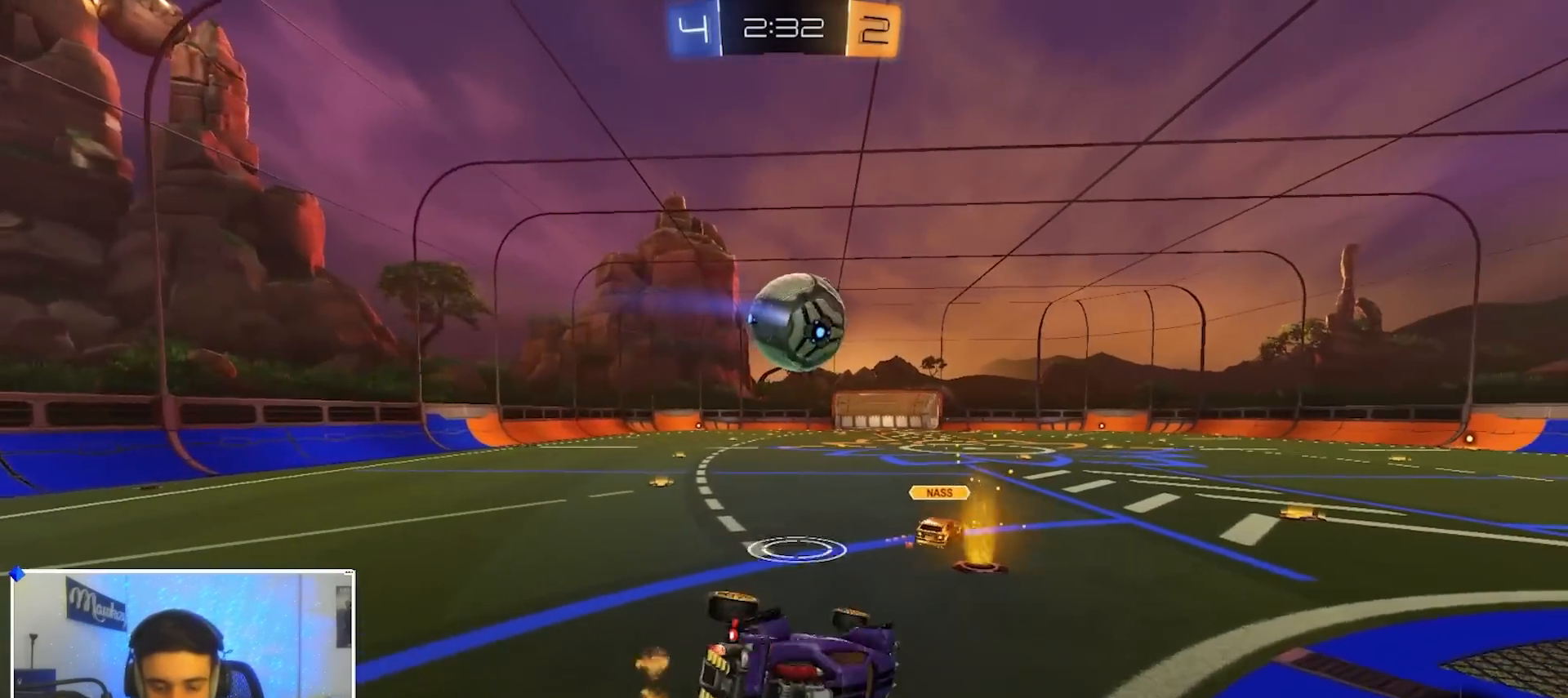
{"dt_ms": 500, "buttons": [], "left_stick": "left", "right_stick": "center", "events": [[50, "left_stick", "left"], [117, "R1", "up"], [217, "left_stick", "up-left"], [467, "left_stick", "left"]]}
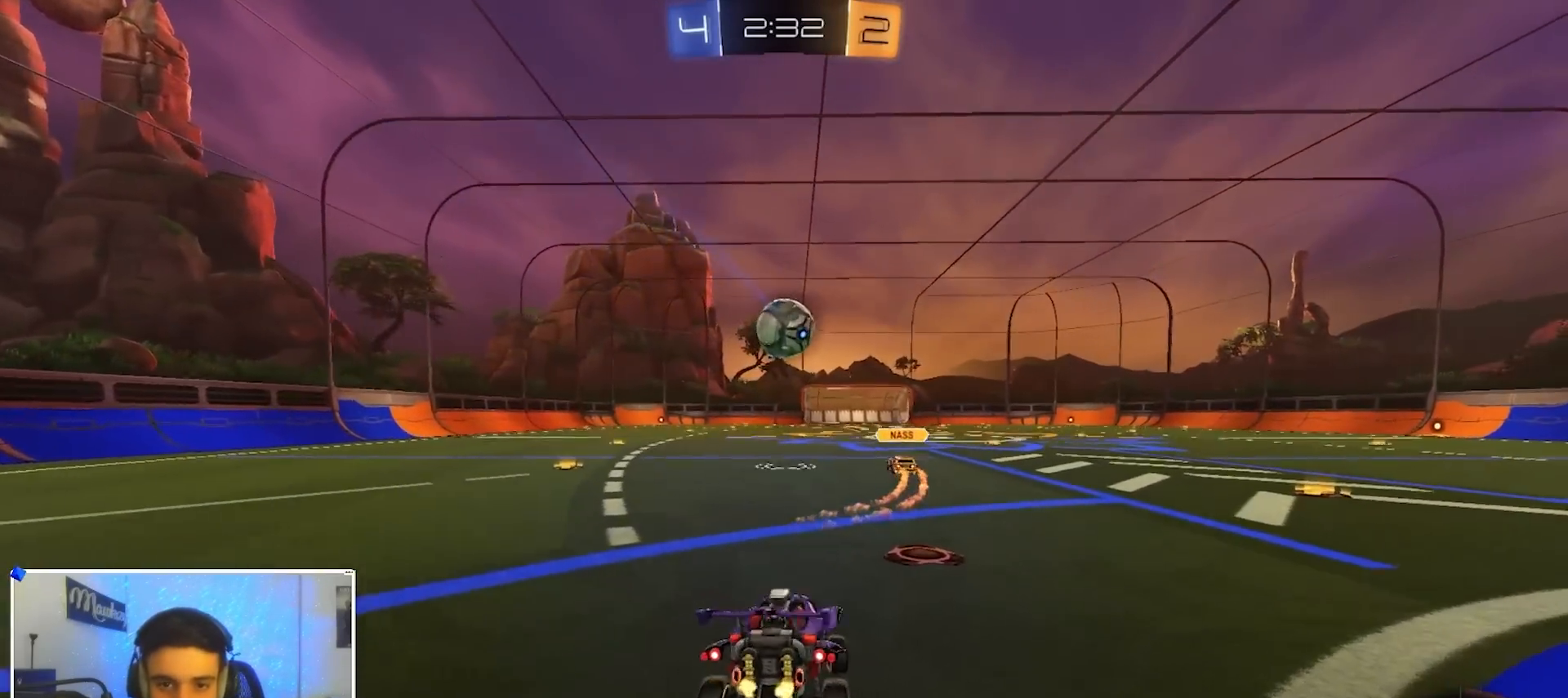
{"dt_ms": 500, "buttons": [], "left_stick": "down-left", "right_stick": "center", "events": [[83, "left_stick", "down-left"]]}
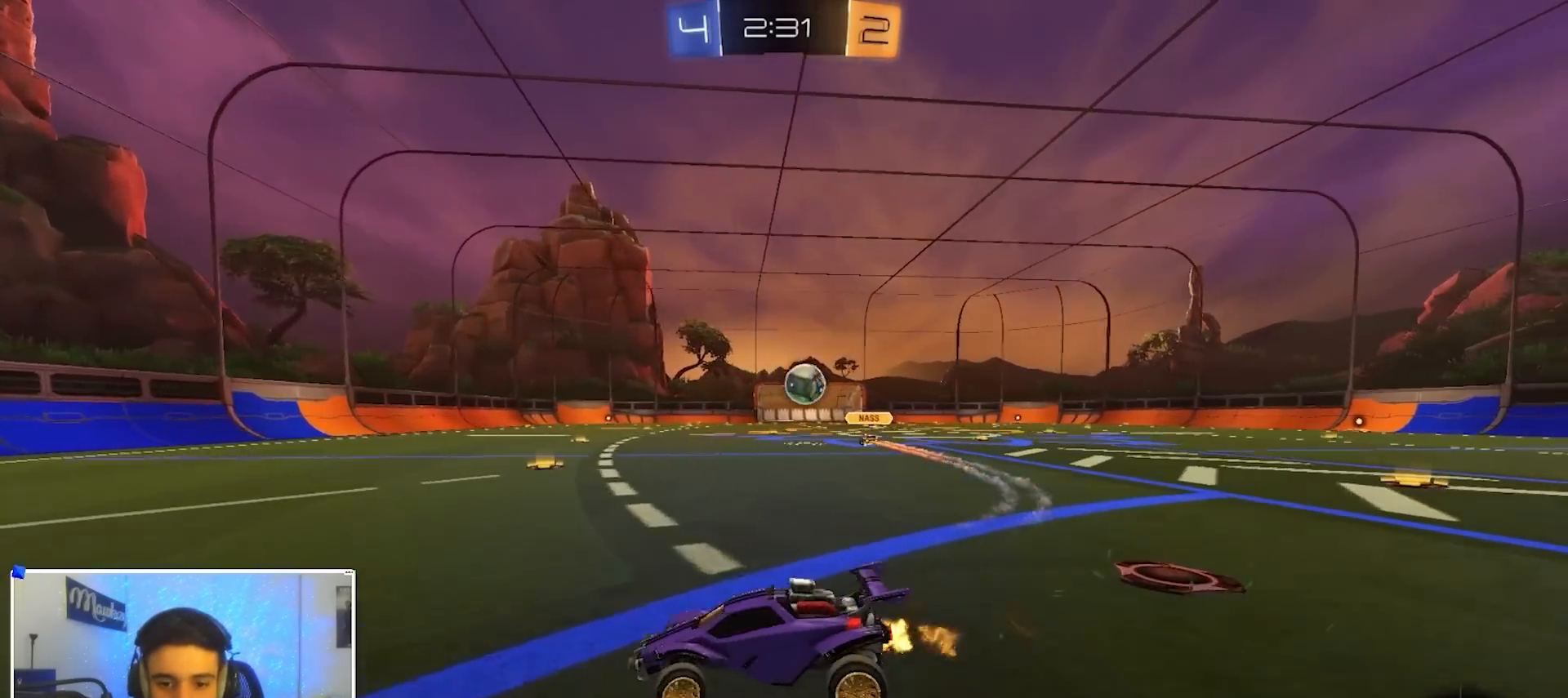
{"dt_ms": 500, "buttons": [], "left_stick": "down-left", "right_stick": "center", "events": [[33, "left_stick", "center"], [67, "A", "down"], [100, "left_stick", "up-left"], [117, "A", "up"], [150, "A", "down"], [167, "B", "down"], [183, "X", "down"], [183, "left_stick", "down-left"], [200, "B", "up"], [250, "A", "up"], [383, "X", "up"], [400, "Y", "down"], [500, "Y", "up"]]}
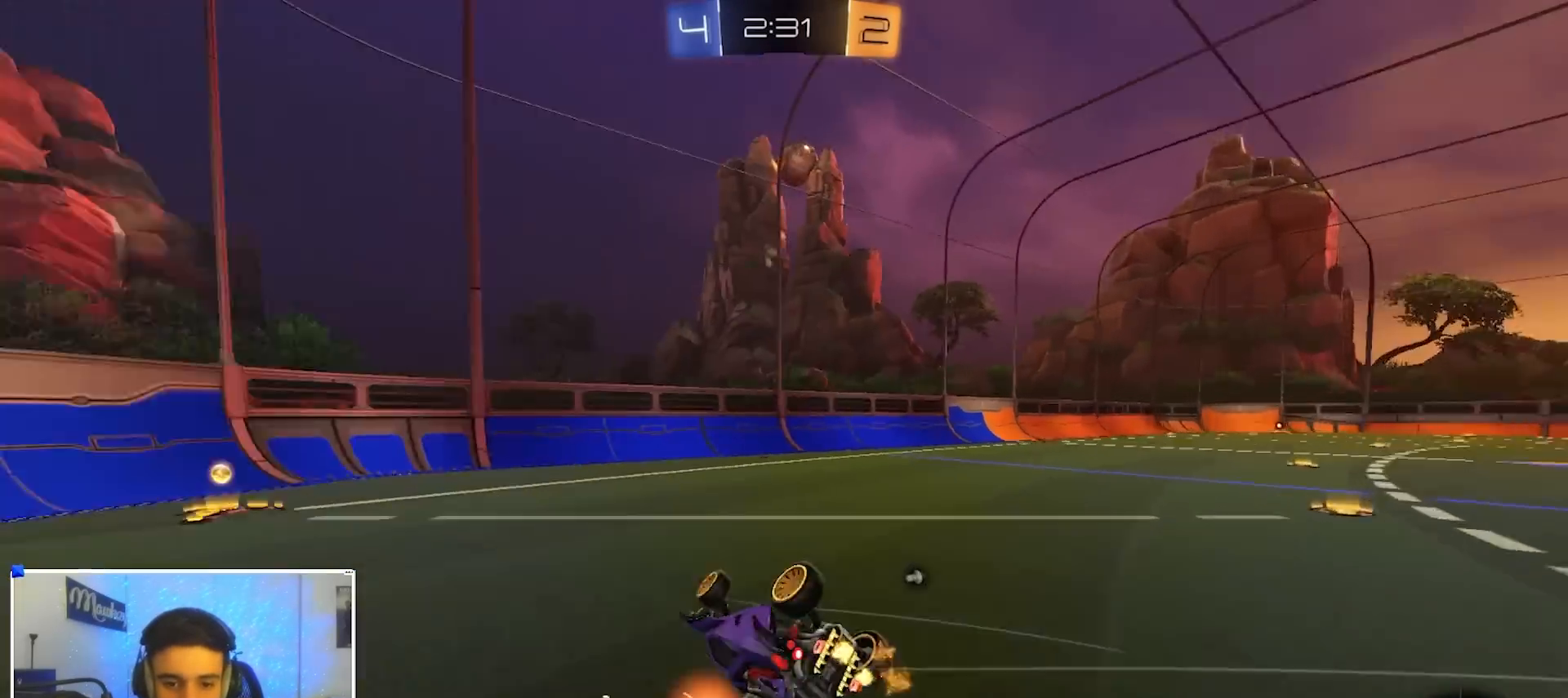
{"dt_ms": 500, "buttons": [], "left_stick": "right", "right_stick": "center", "events": [[33, "left_stick", "up-left"], [83, "R1", "down"], [83, "left_stick", "up-right"], [117, "B", "down"], [133, "left_stick", "right"], [200, "Y", "down"], [267, "B", "up"], [317, "Y", "up"], [467, "R1", "up"]]}
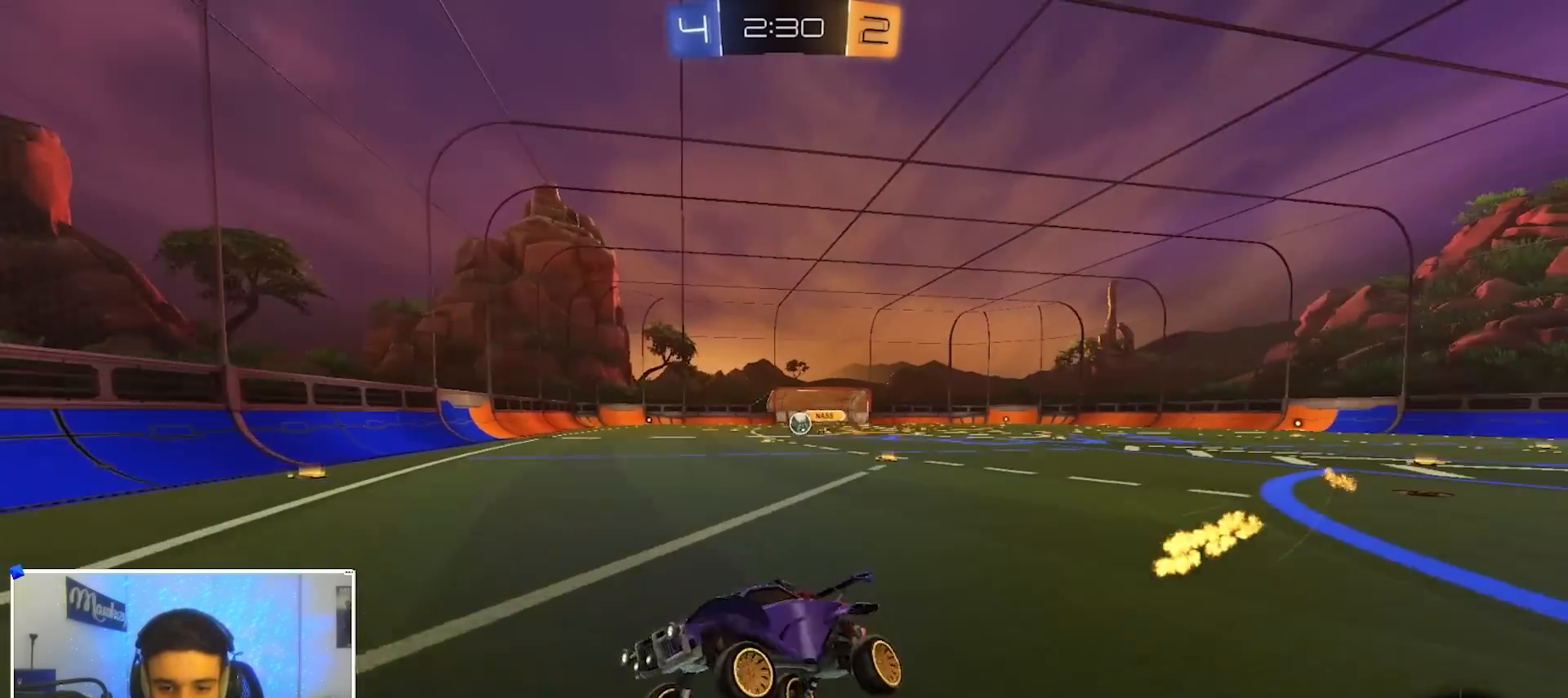
{"dt_ms": 500, "buttons": [], "left_stick": "center", "right_stick": "center", "events": [[433, "left_stick", "center"]]}
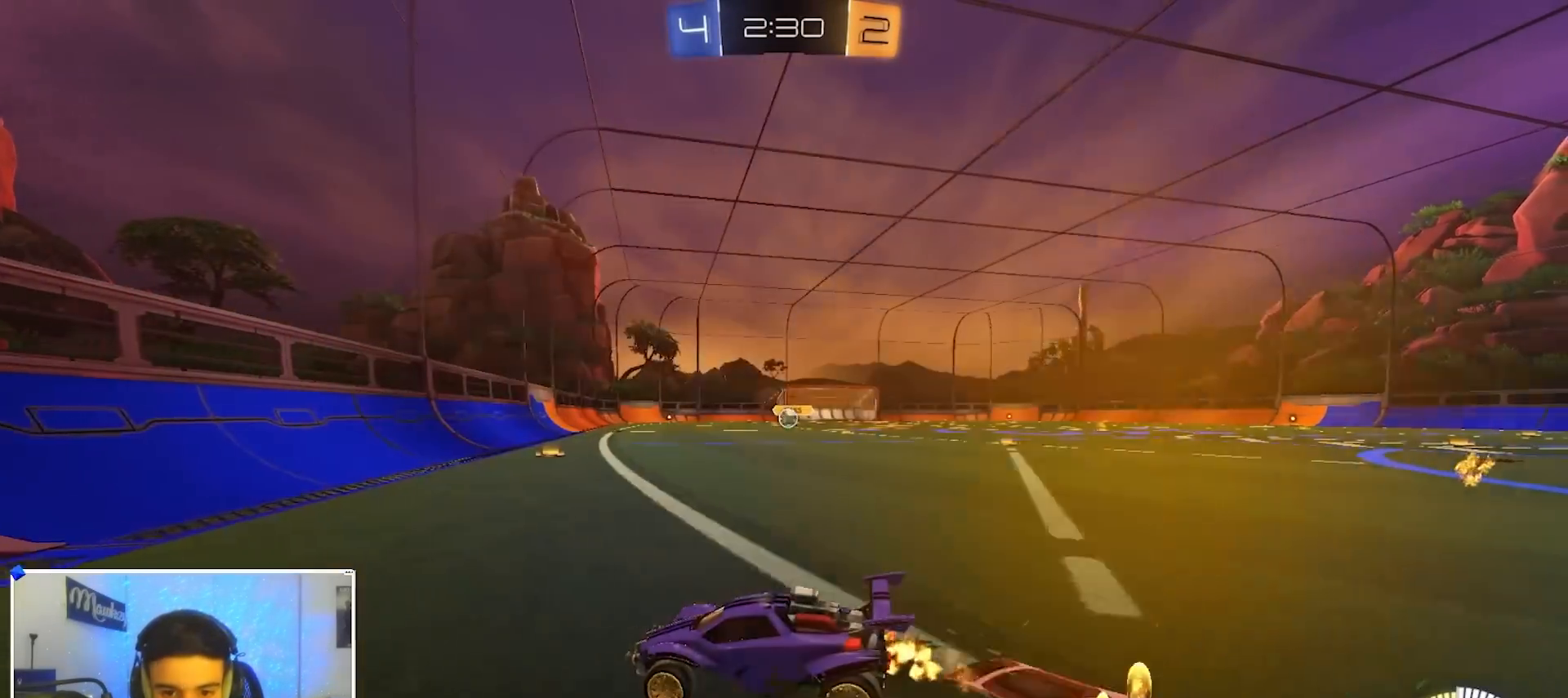
{"dt_ms": 500, "buttons": ["A", "X"], "left_stick": "down-right", "right_stick": "center", "events": [[117, "left_stick", "right"], [367, "left_stick", "down-right"], [383, "A", "down"], [417, "X", "down"]]}
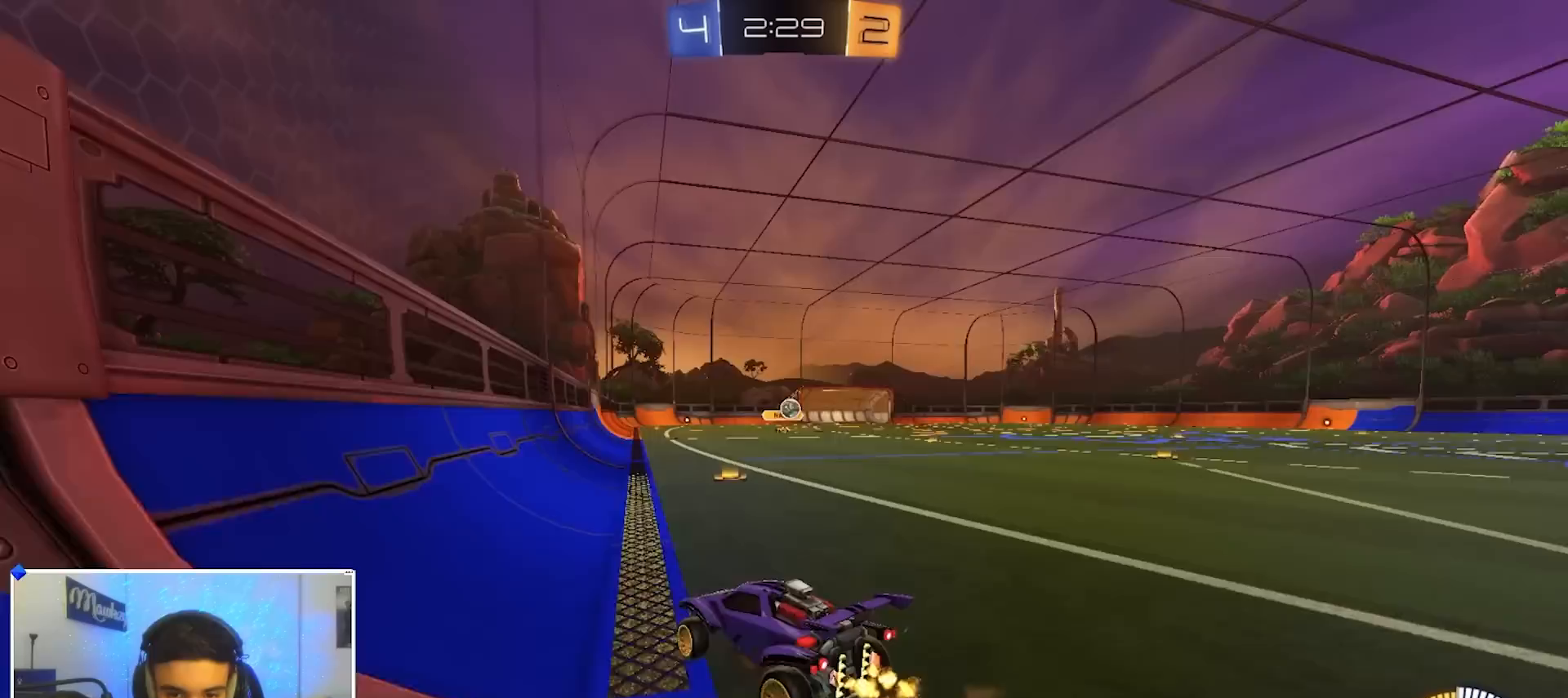
{"dt_ms": 1000, "buttons": ["X"], "left_stick": "right", "right_stick": "center", "events": [[83, "A", "up"], [183, "X", "up"], [217, "left_stick", "up-right"], [267, "left_stick", "up-left"], [283, "A", "down"], [350, "B", "down"], [367, "A", "up"], [367, "left_stick", "down"], [517, "left_stick", "center"], [917, "B", "up"], [950, "left_stick", "right"], [1000, "X", "down"]]}
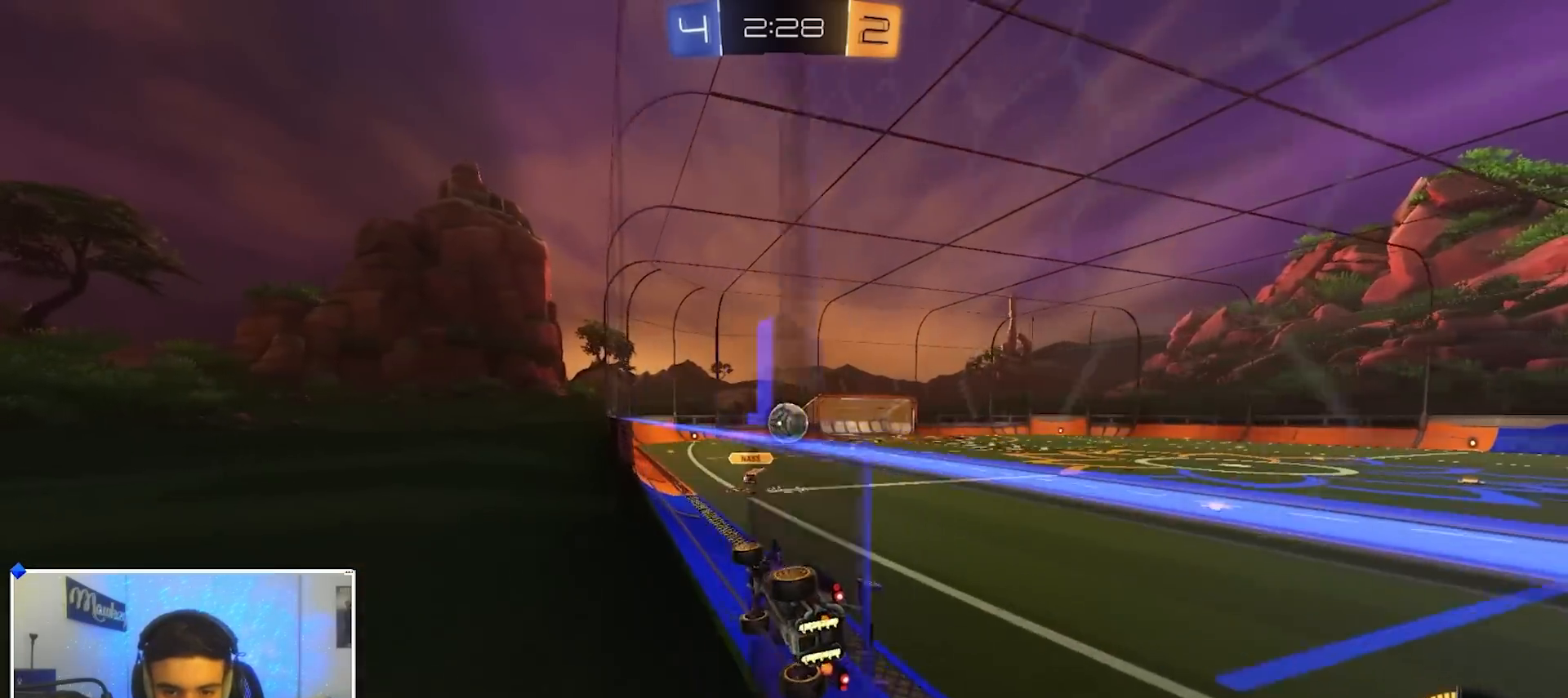
{"dt_ms": 500, "buttons": ["B"], "left_stick": "right", "right_stick": "center", "events": [[150, "X", "up"], [400, "B", "down"]]}